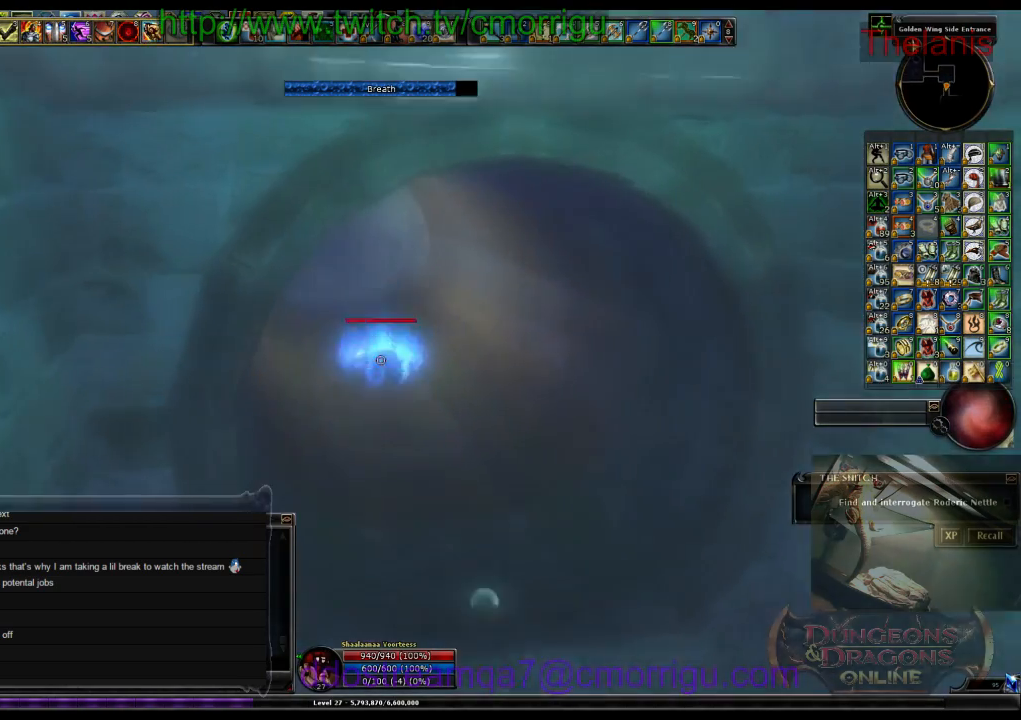
Gameplay with keyboard; each line is a JSON object with the keys held at the frame after it. "events" lists presses ("down") and releases ("up") of ".", "/", "0", "1", "2", "3", "4", "5", "6", "7", "8", "9", "a", "b", "backslash", "backspace", "c", "caps_lock", "comma", "ctrl_l", "ctrl_r", "d", "e", "equals", "escape", "f", "f1", "f10", "f11", "f12", "f2", "f3", "f4", "f5", "f6", "f7", "f8", "f9", "g", "h", "i", "j", "k", "l", "lbracket", "m", "minus", "n", "o", "p", "q", "quote", "r", "rbracket", "return", "s", "semicolon", "shift_l", "shift_r", "space", "t", "tab", "tilde", "u", "v", "w", "x", "y" and "z" between this image and that frame as [ms after this image, input, new state], when the widget could be followed in between. No other keys are recorded. Mouse input is not recorded.
{"keys": ["w"], "events": []}
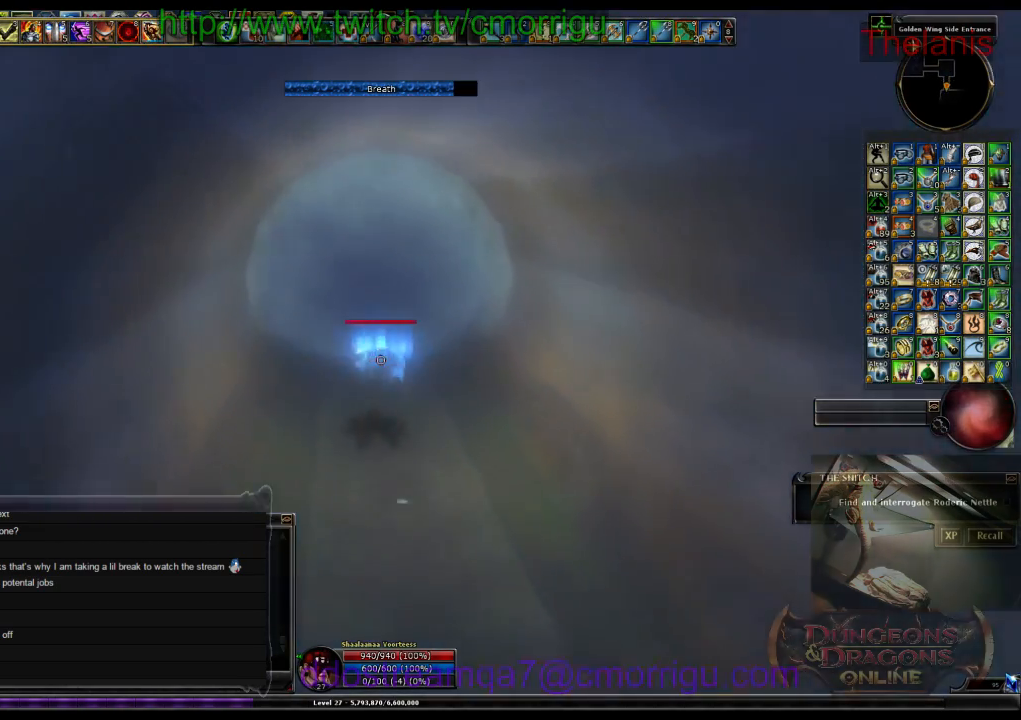
{"keys": ["w"], "events": []}
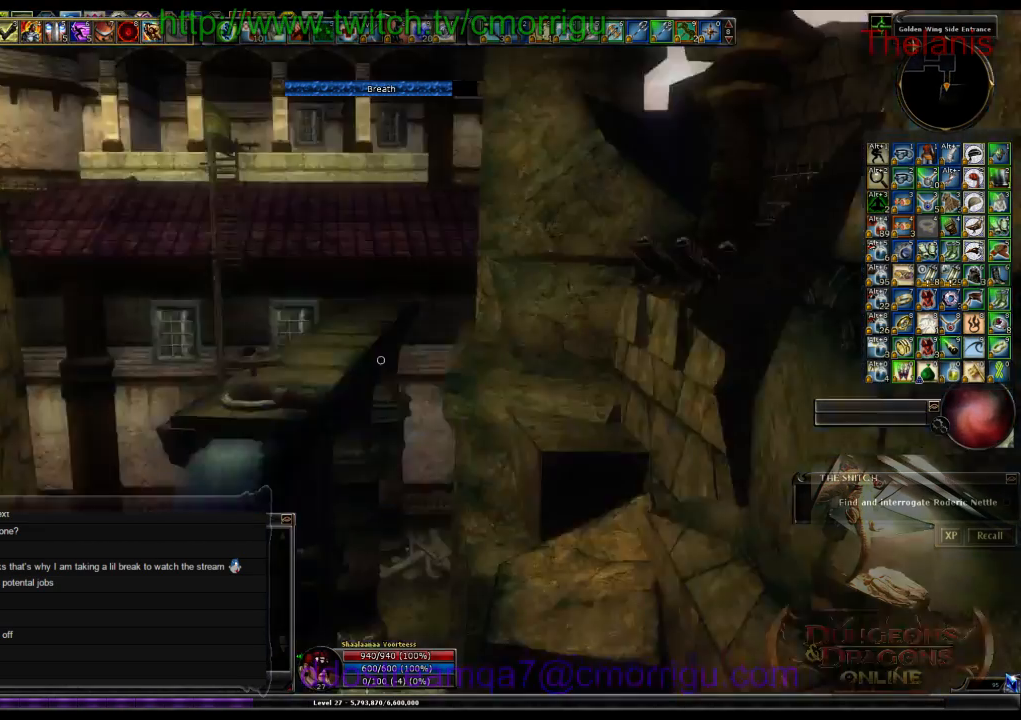
{"keys": ["w"], "events": []}
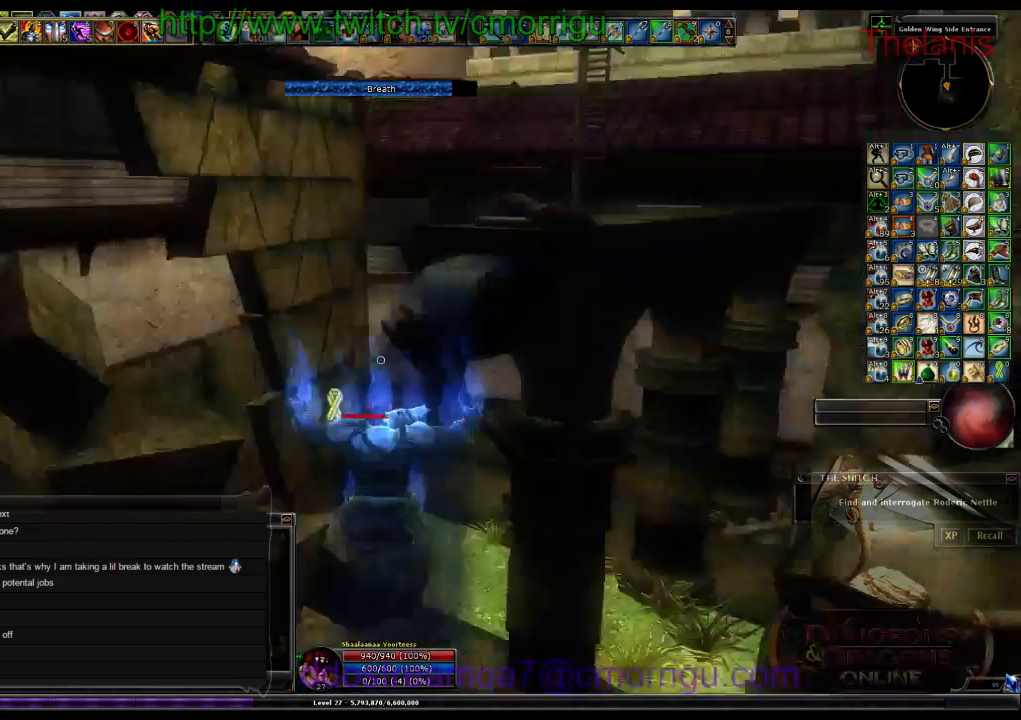
{"keys": ["a", "w"], "events": [[267, "a", "down"]]}
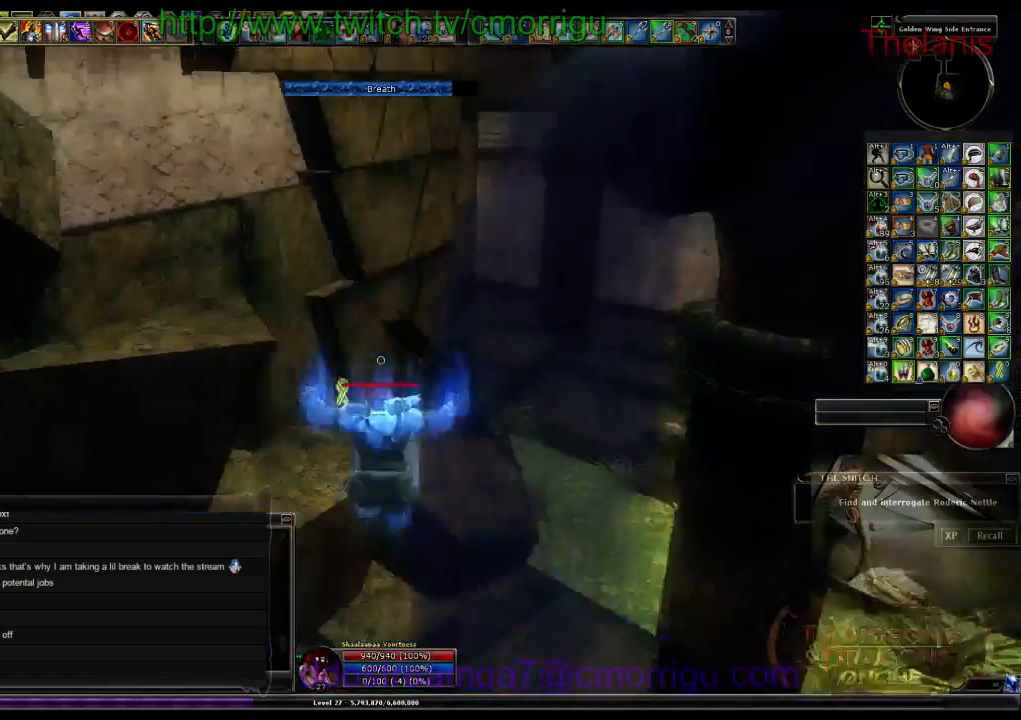
{"keys": ["w"], "events": [[33, "a", "up"]]}
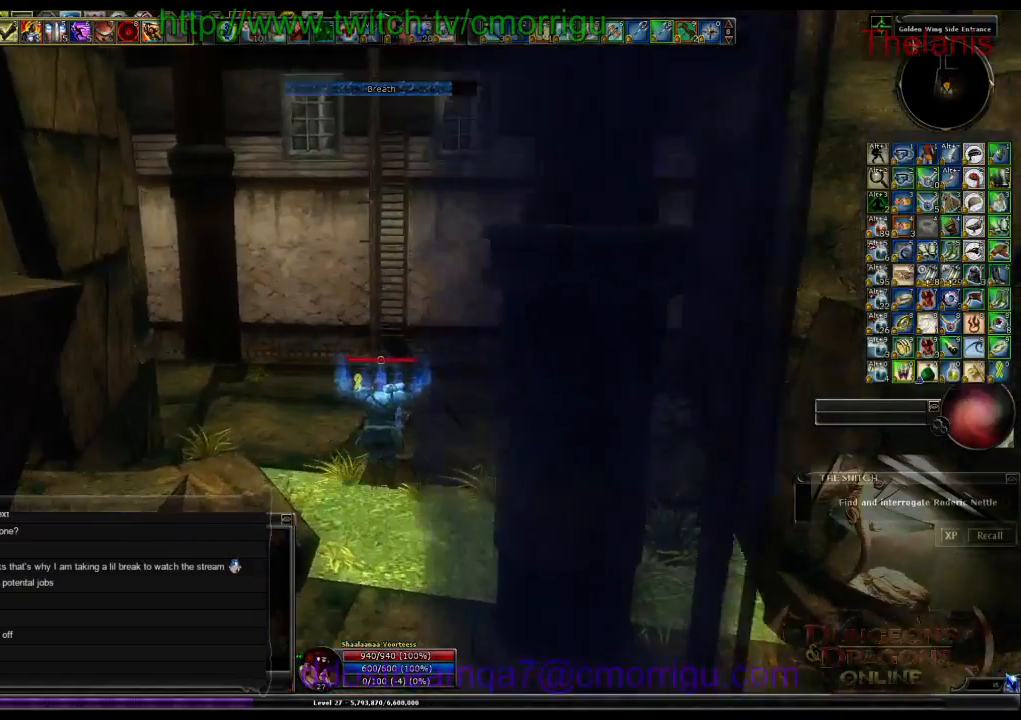
{"keys": ["w"], "events": []}
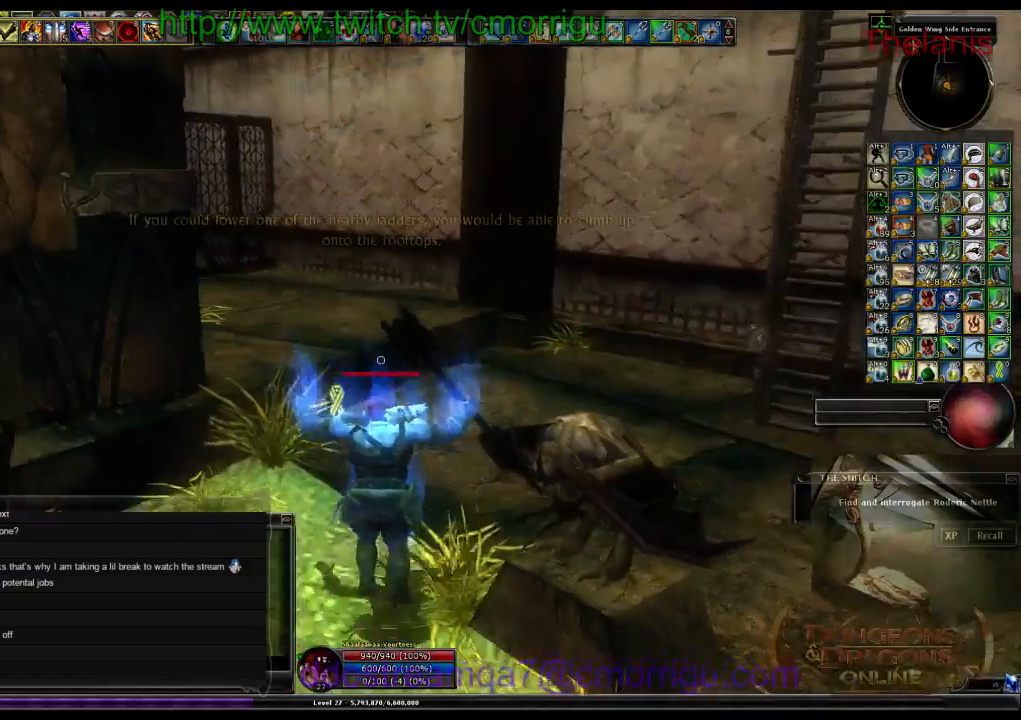
{"keys": ["w"], "events": [[200, "d", "down"], [500, "d", "up"]]}
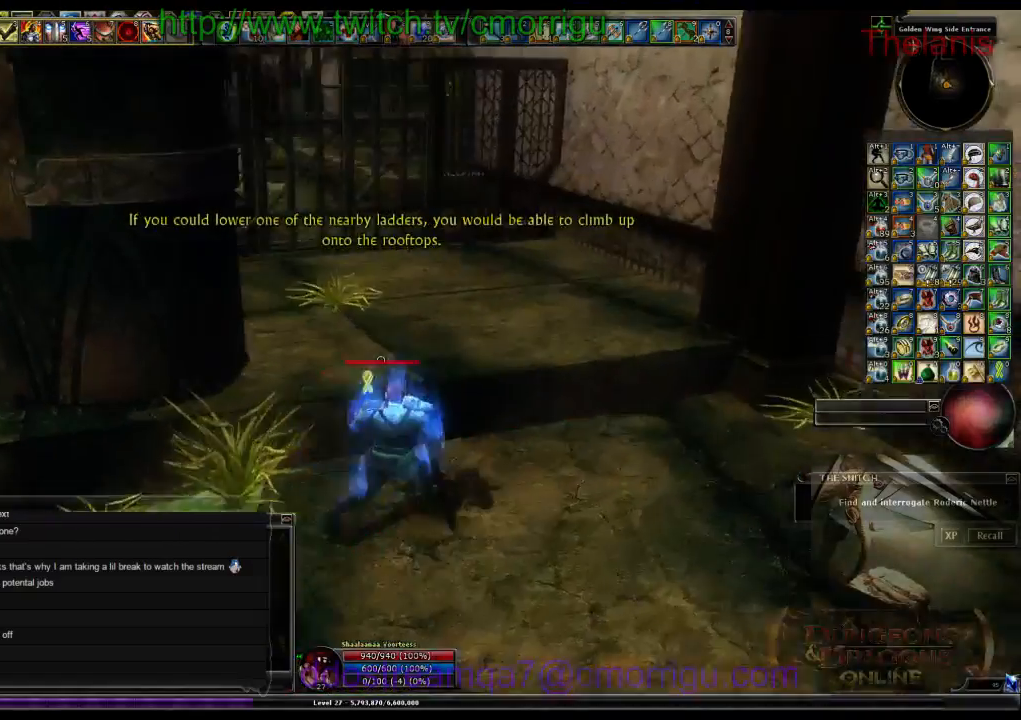
{"keys": ["w"], "events": [[133, "space", "down"], [267, "space", "up"]]}
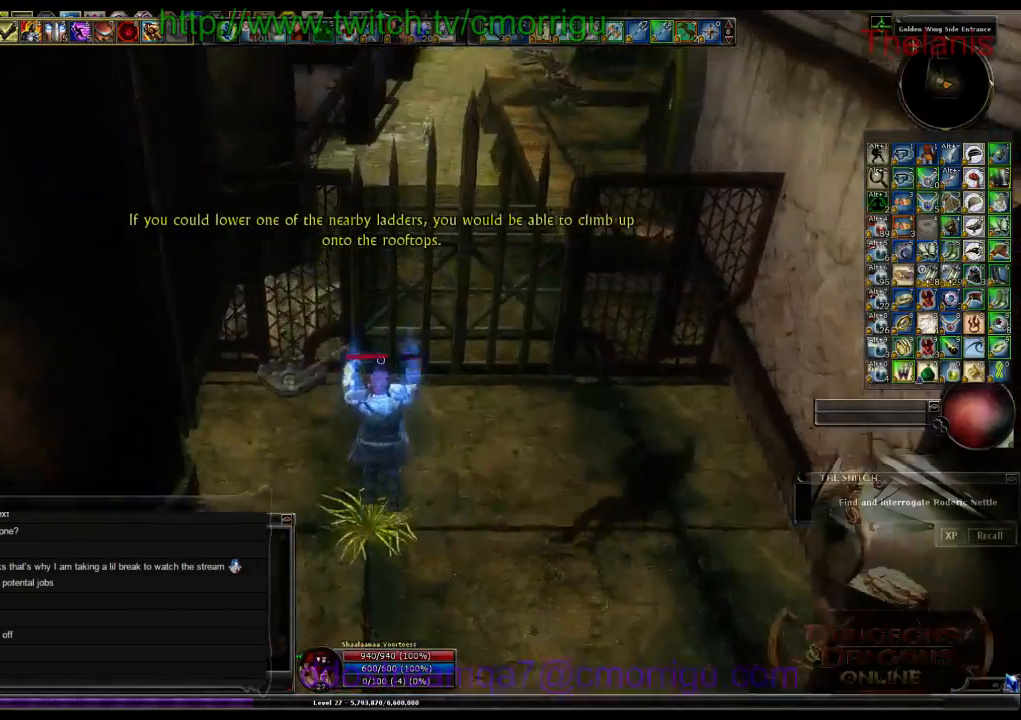
{"keys": ["w"], "events": []}
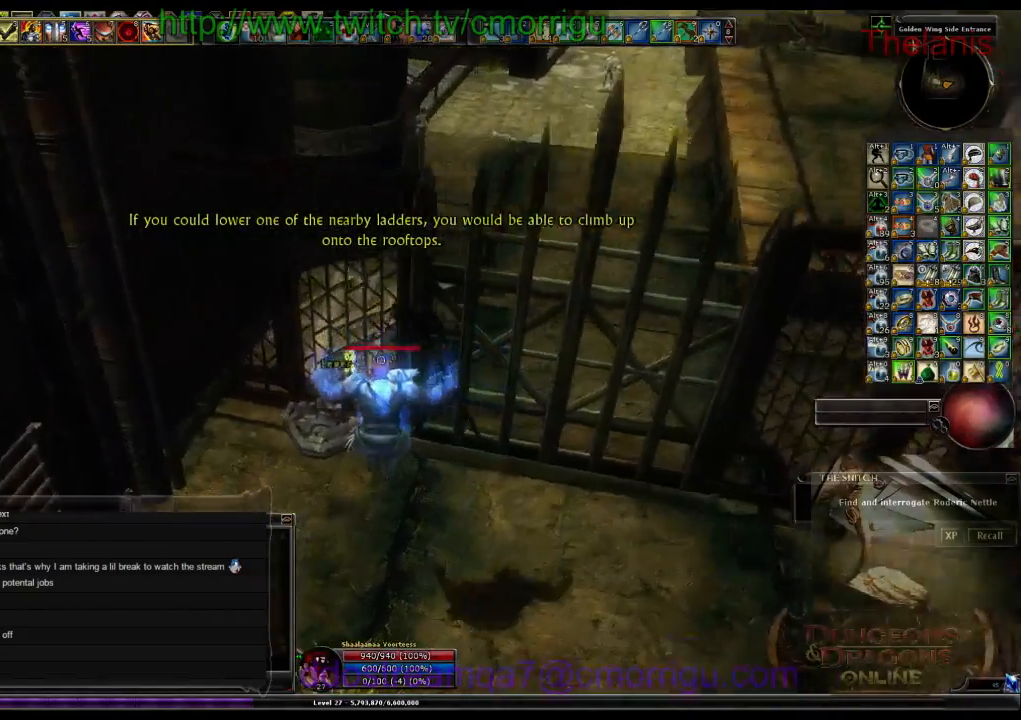
{"keys": [], "events": [[67, "w", "up"]]}
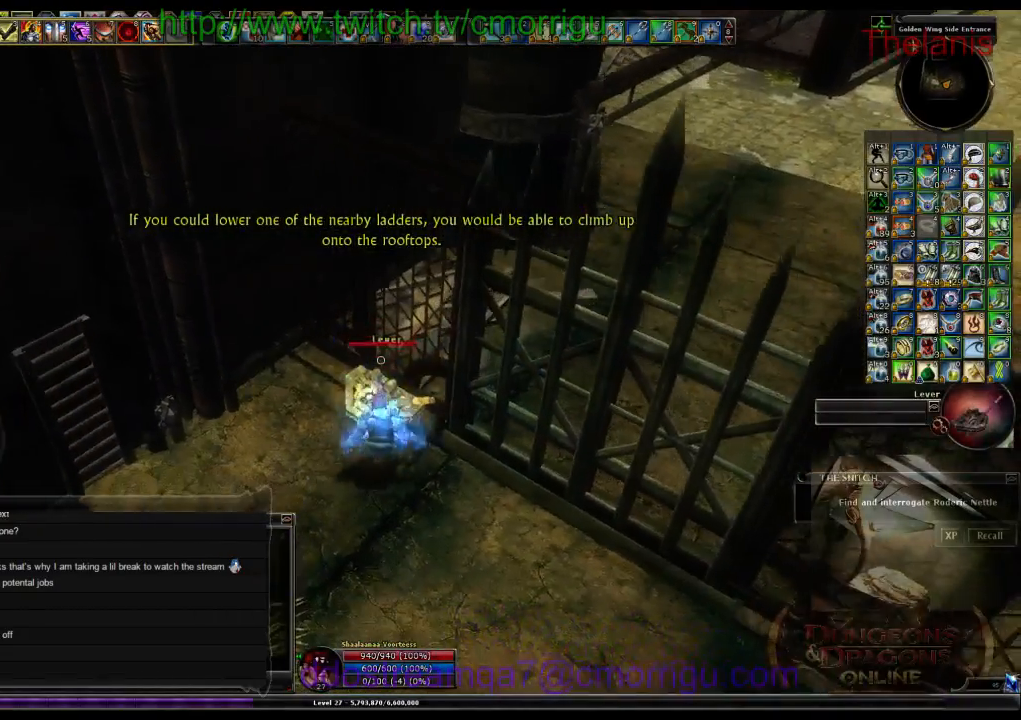
{"keys": [], "events": []}
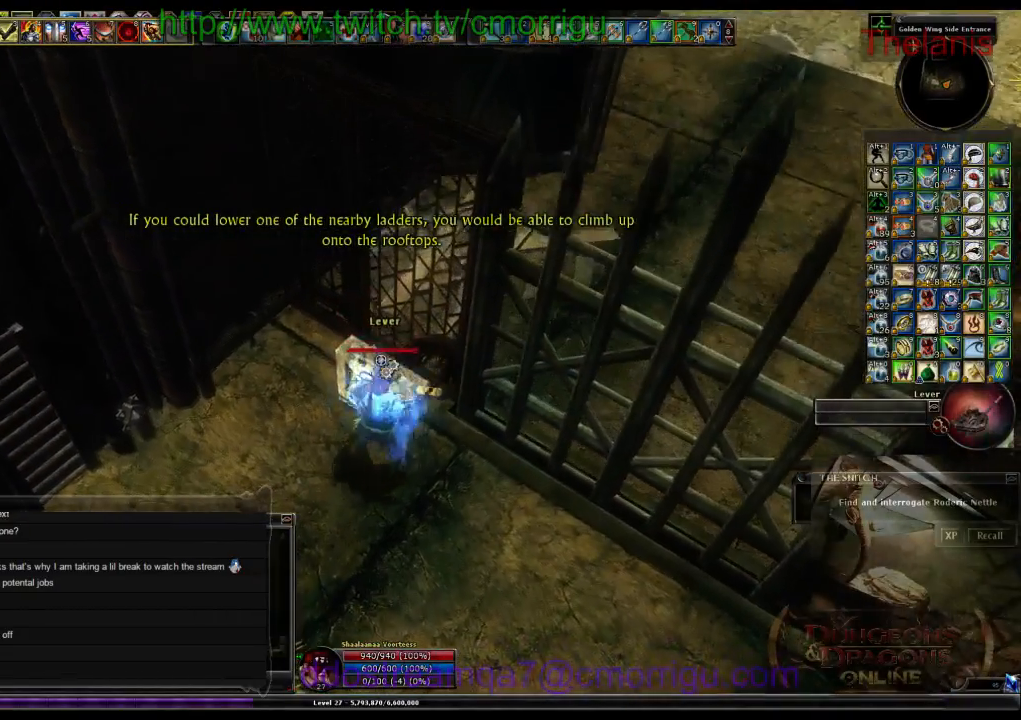
{"keys": [], "events": []}
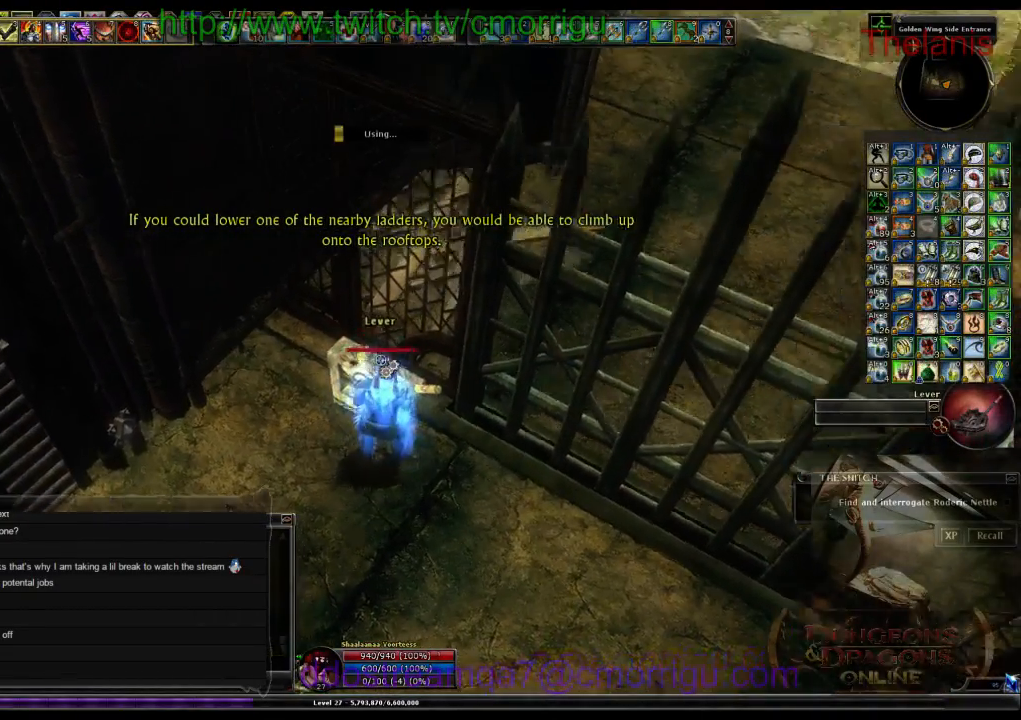
{"keys": [], "events": []}
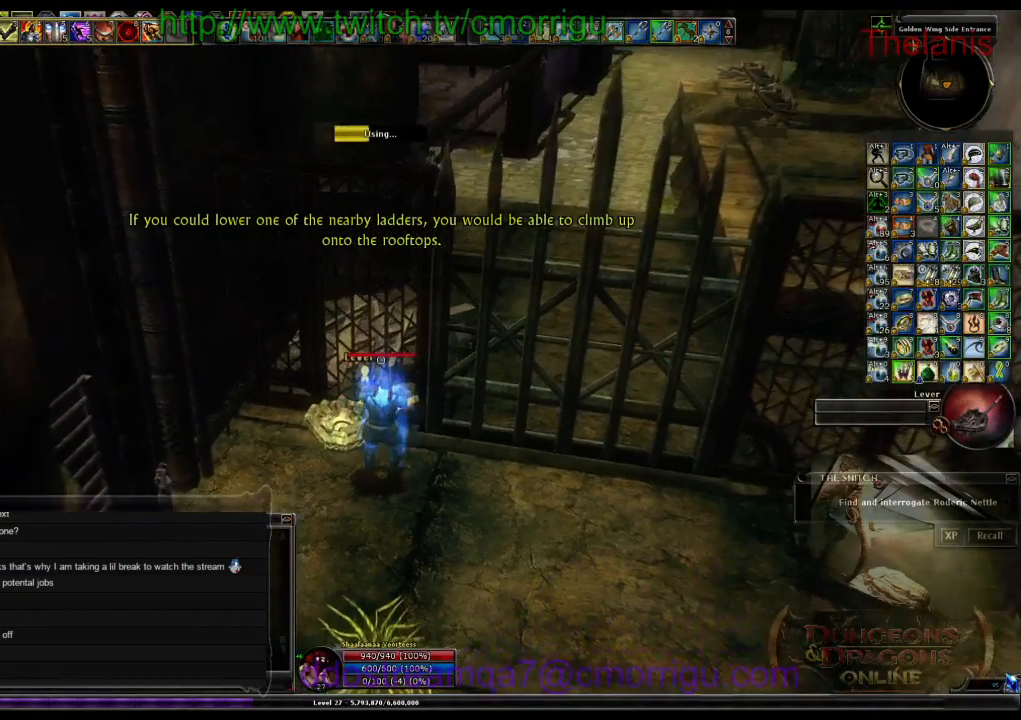
{"keys": [], "events": []}
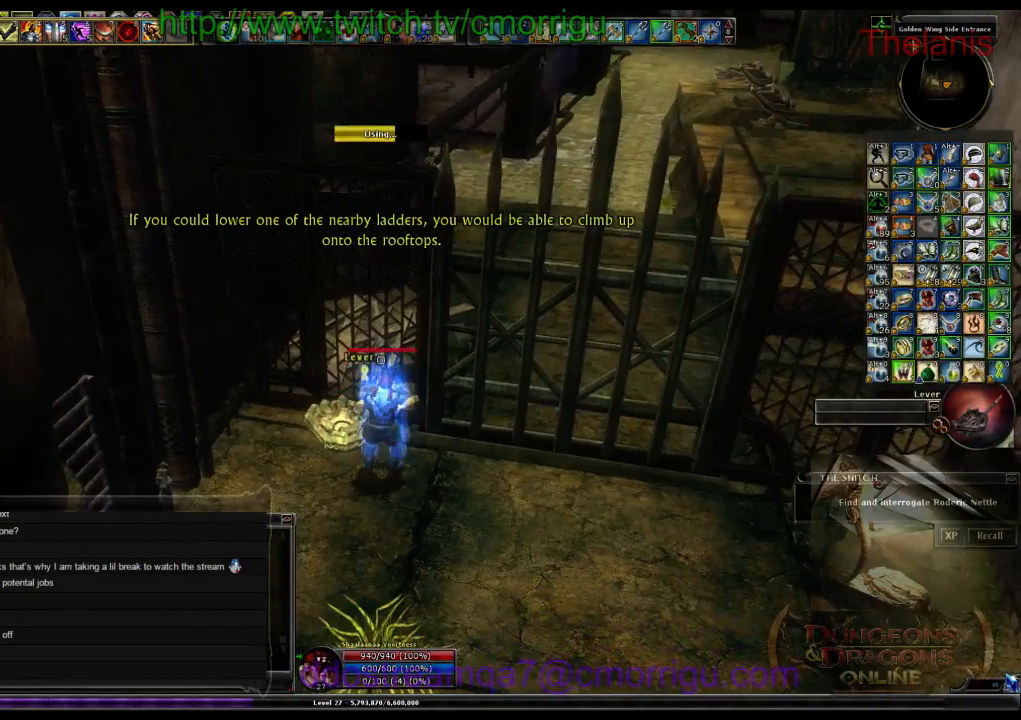
{"keys": [], "events": []}
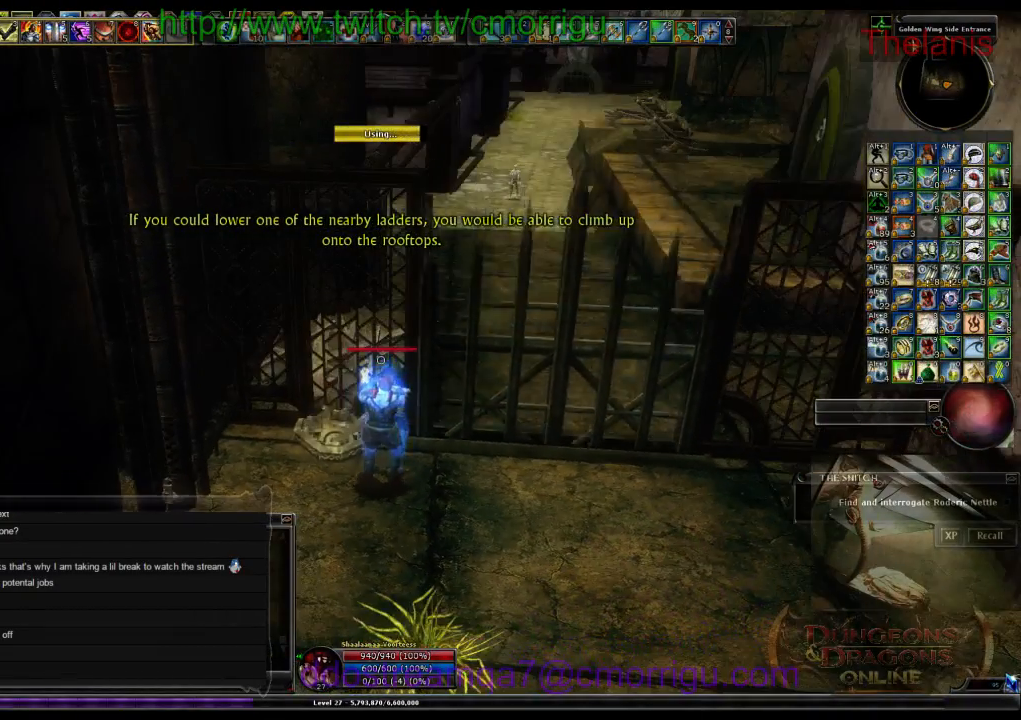
{"keys": ["w"], "events": [[133, "d", "down"], [233, "w", "down"], [400, "d", "up"]]}
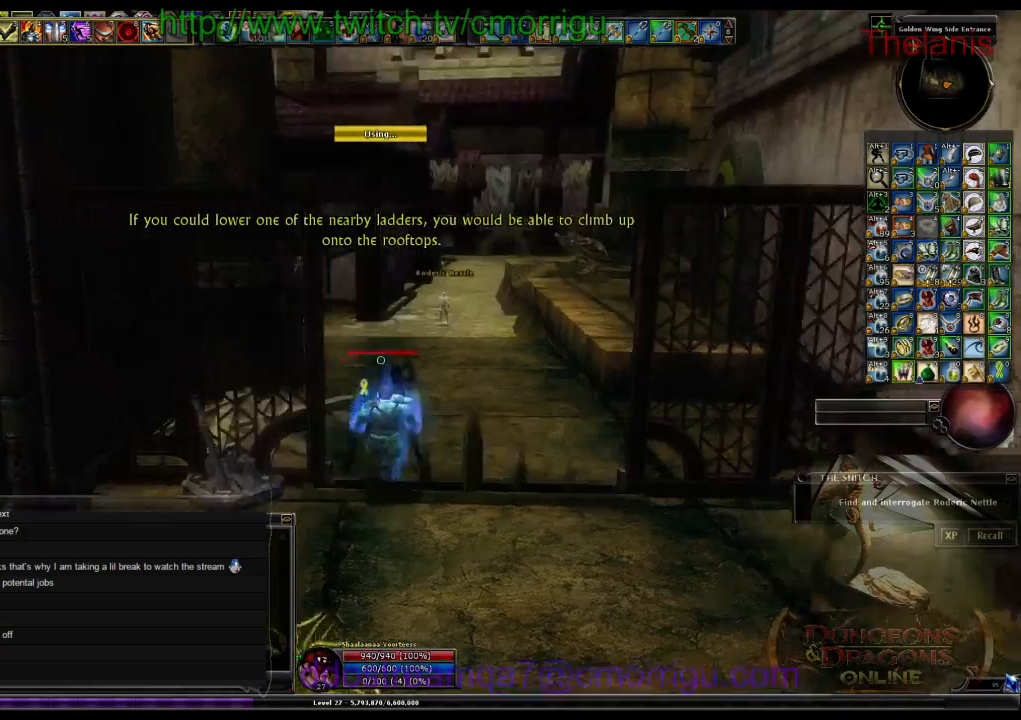
{"keys": ["w"], "events": []}
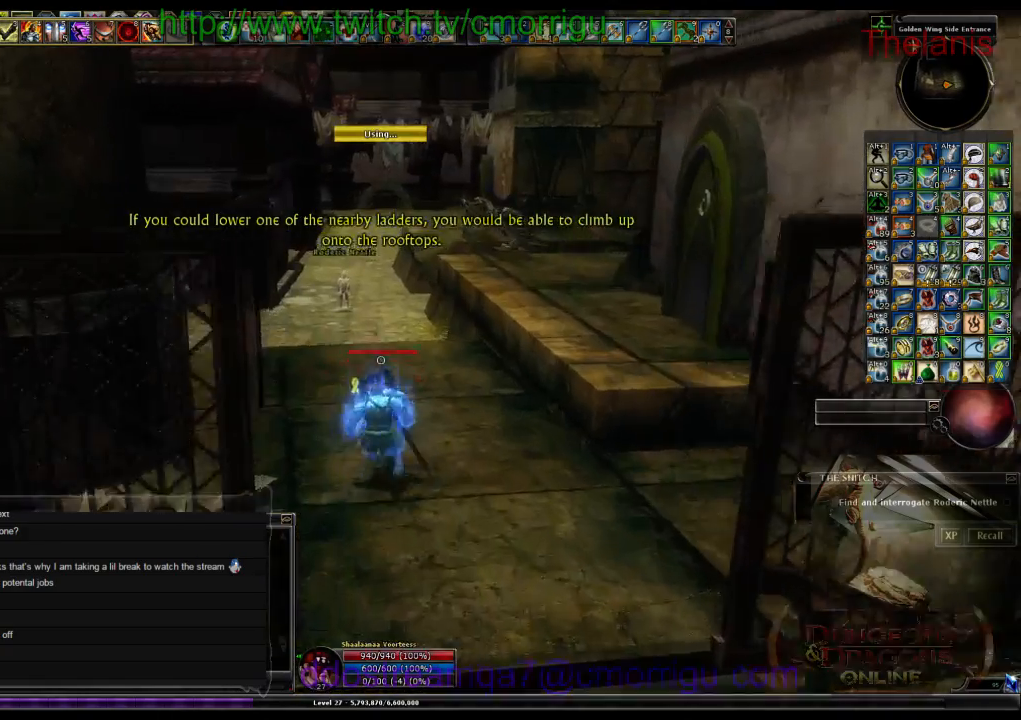
{"keys": ["w"], "events": []}
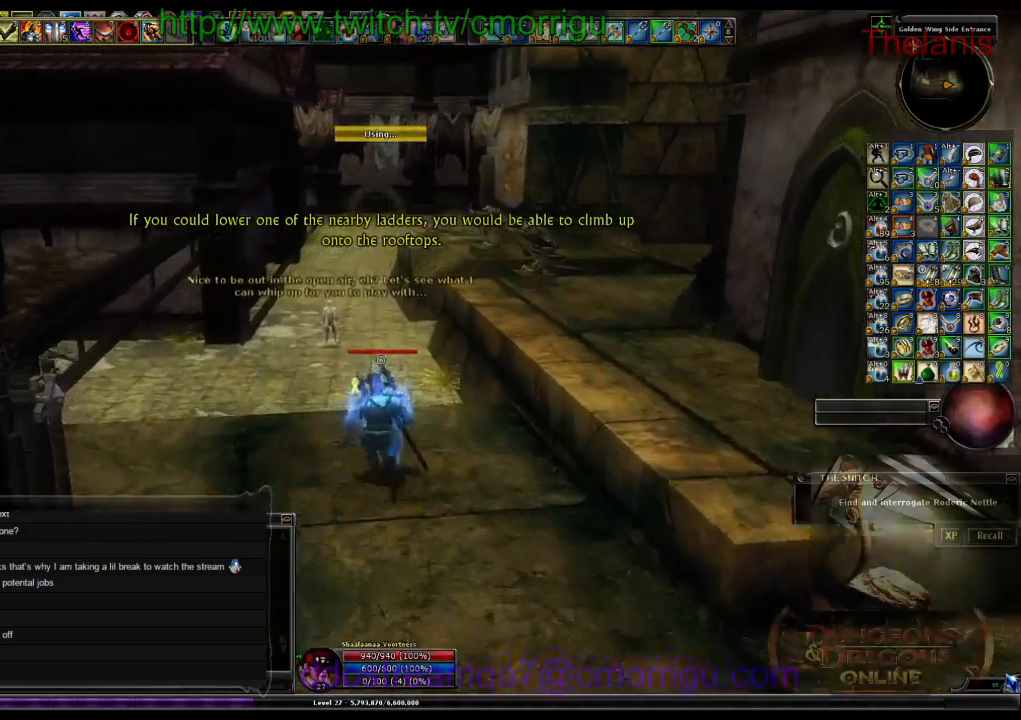
{"keys": ["w"], "events": []}
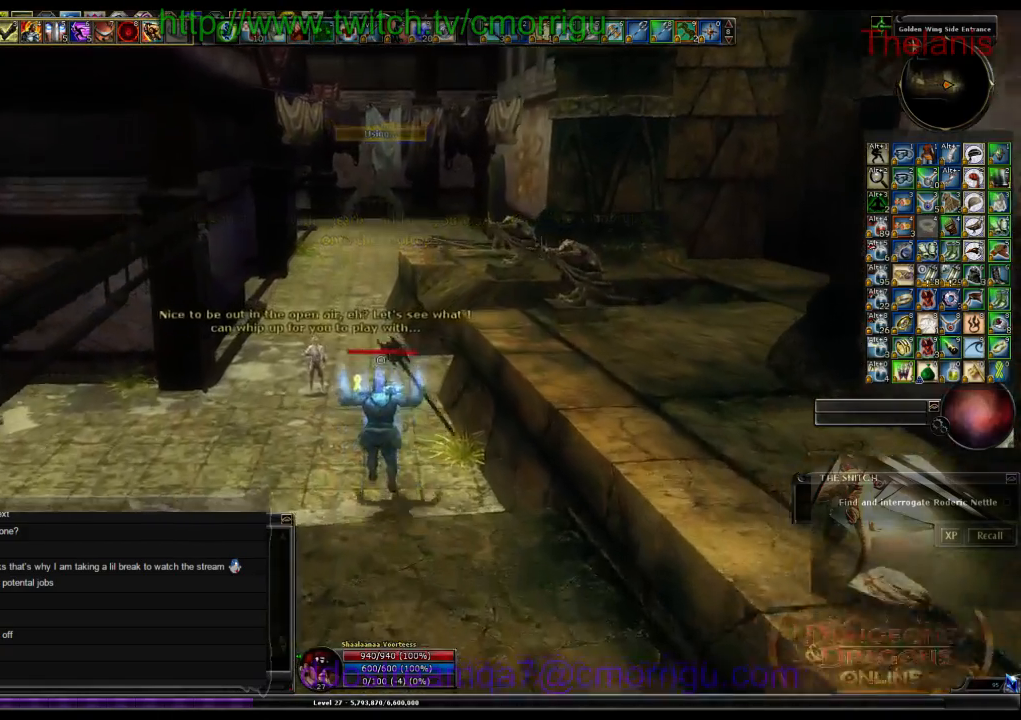
{"keys": ["w"], "events": []}
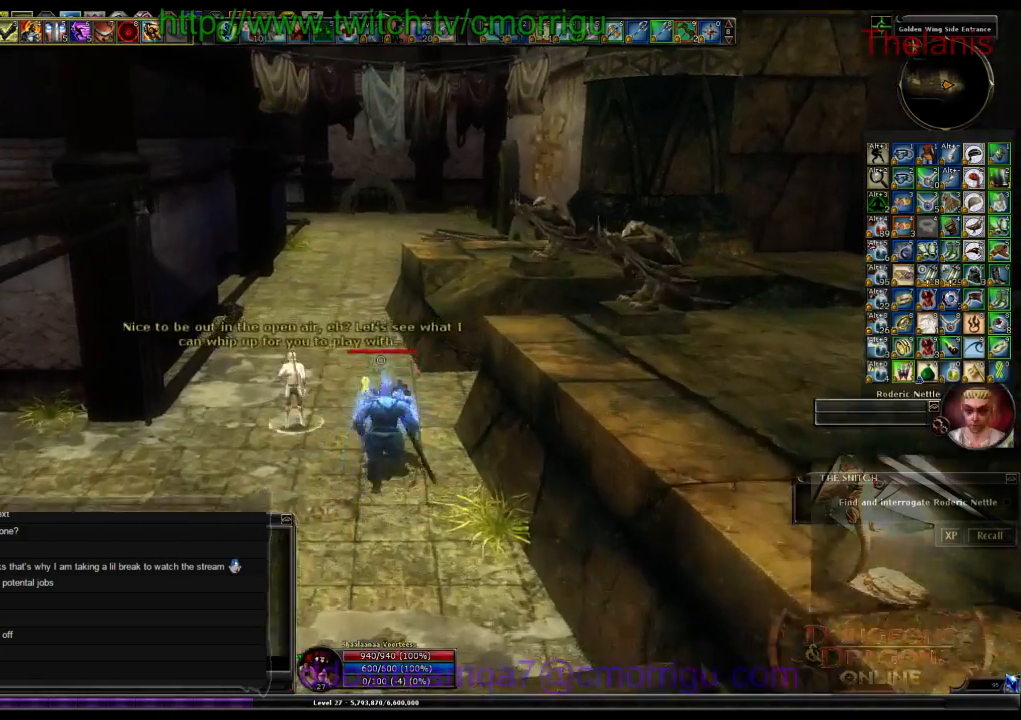
{"keys": ["w"], "events": []}
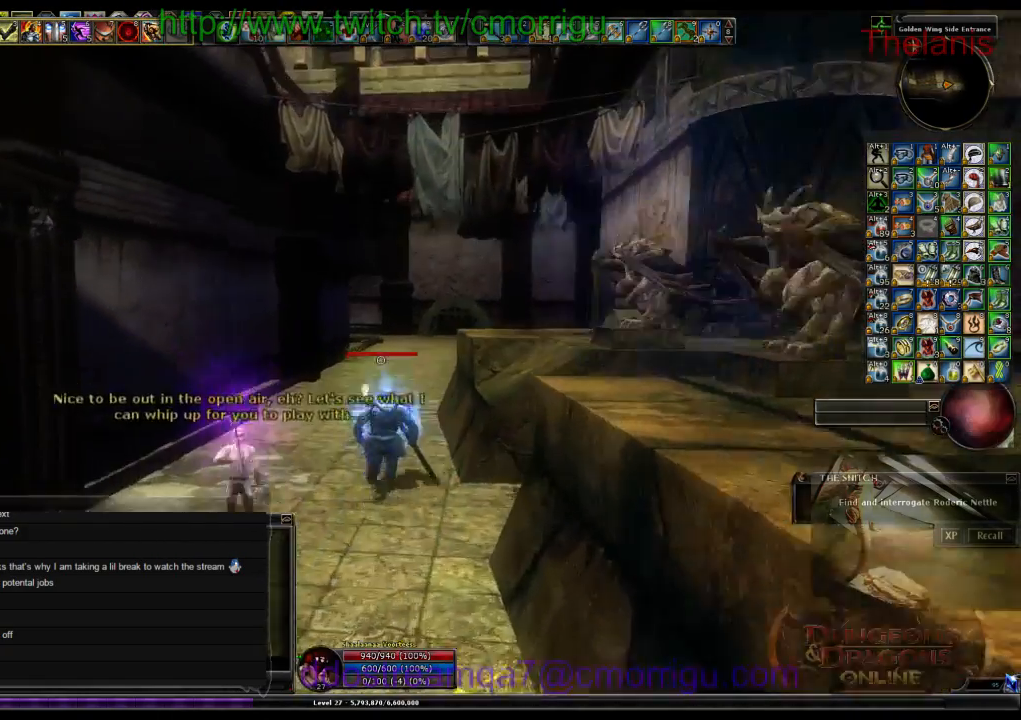
{"keys": ["w"], "events": []}
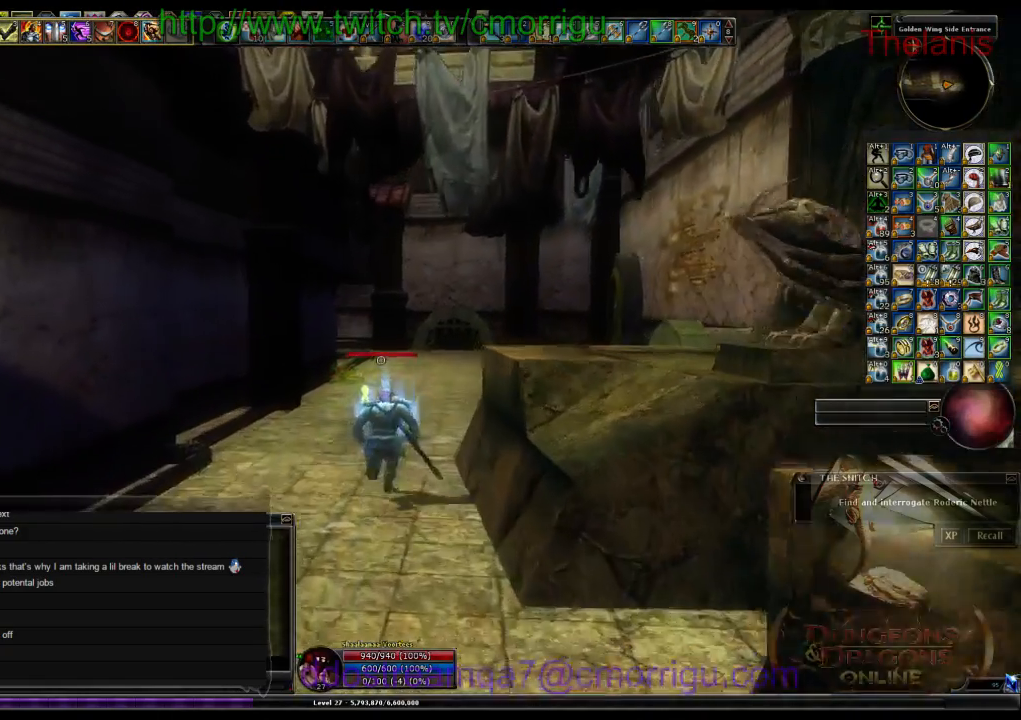
{"keys": ["w"], "events": []}
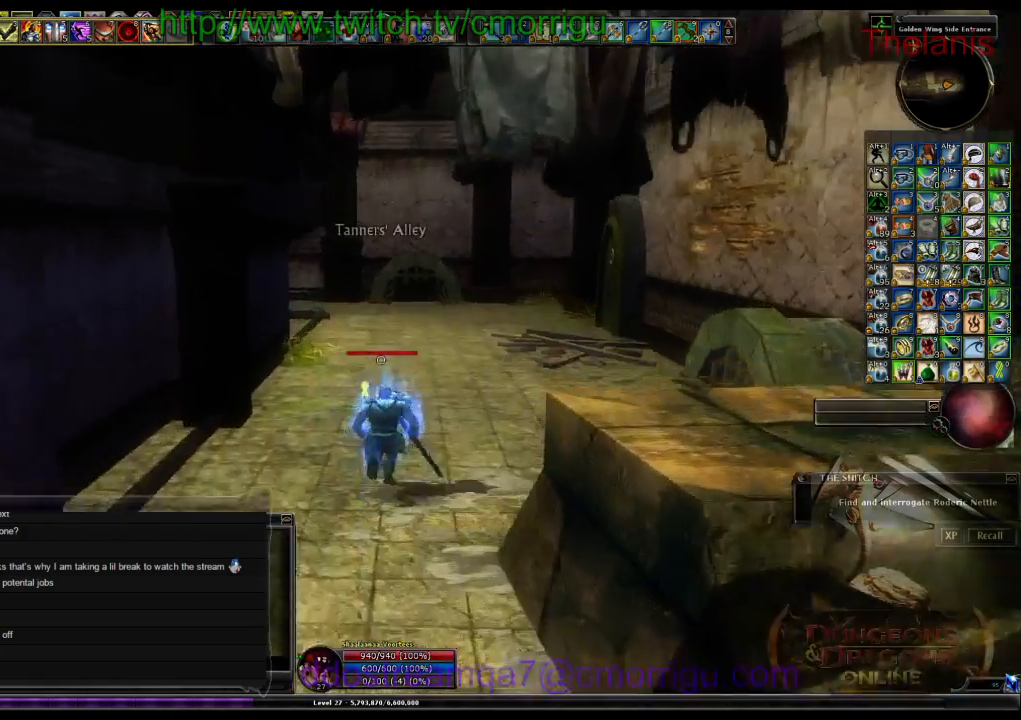
{"keys": ["w"], "events": []}
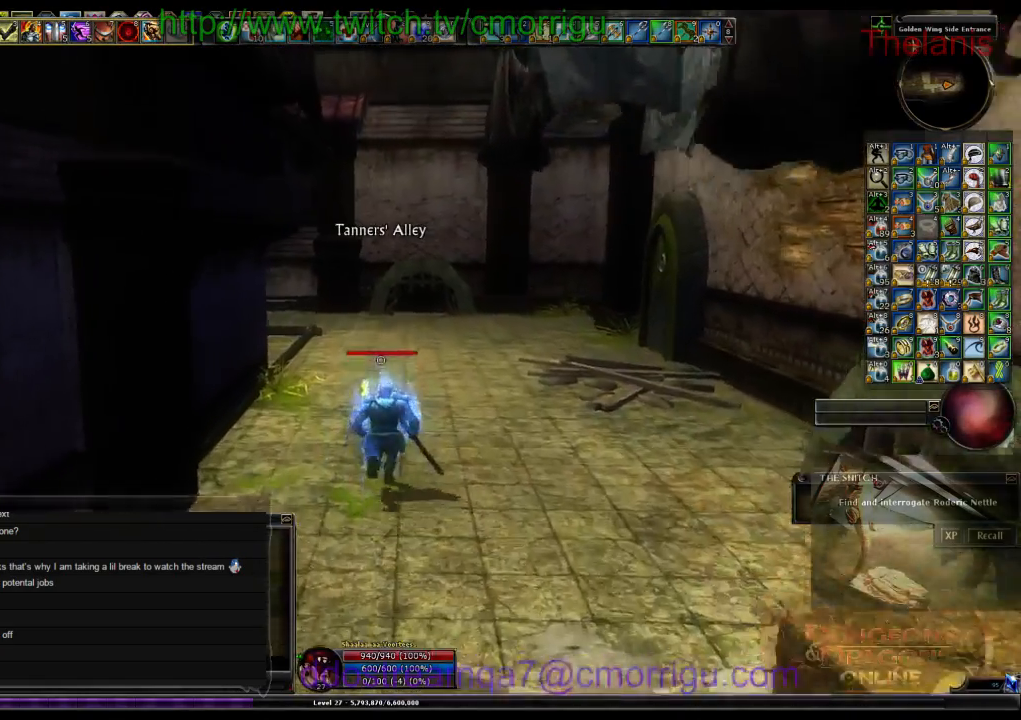
{"keys": ["w"], "events": []}
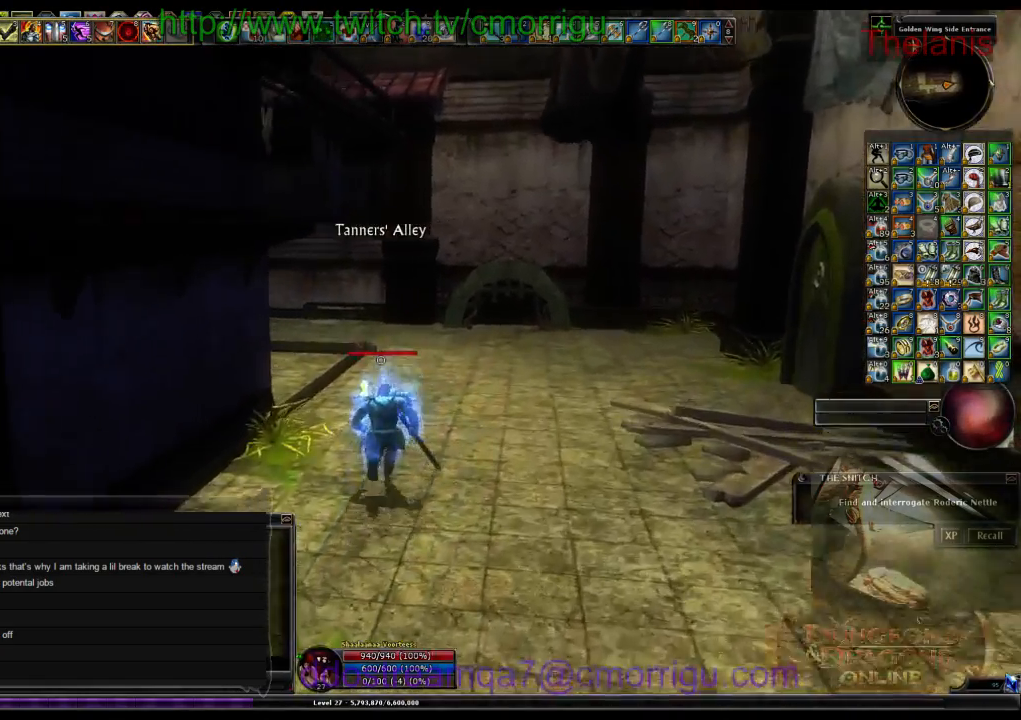
{"keys": ["w"], "events": []}
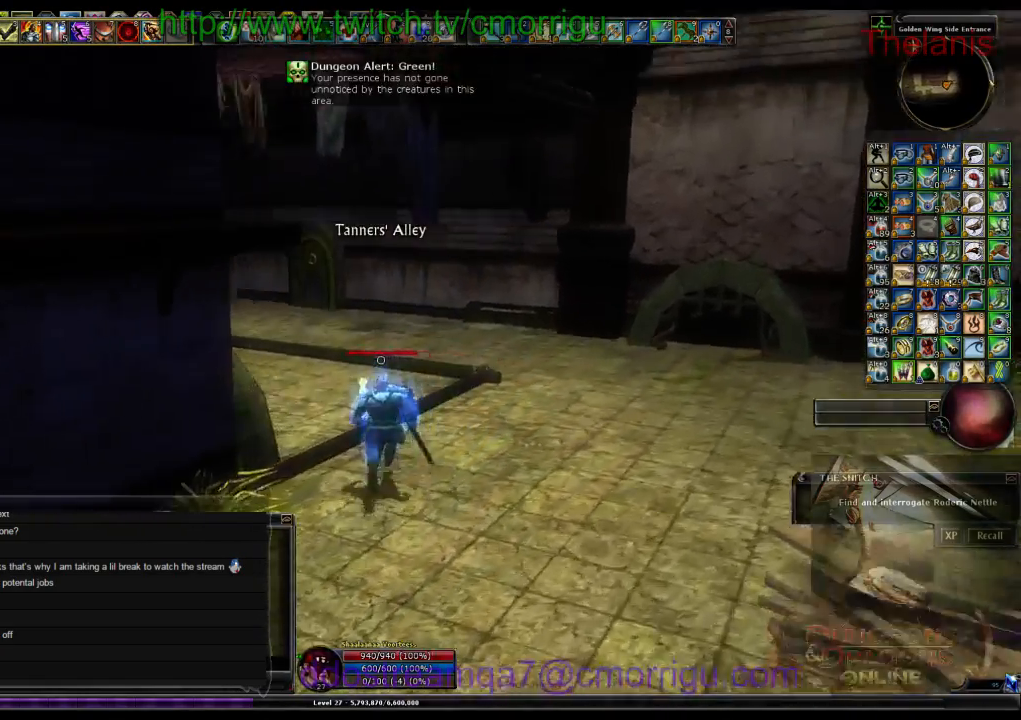
{"keys": ["w"], "events": []}
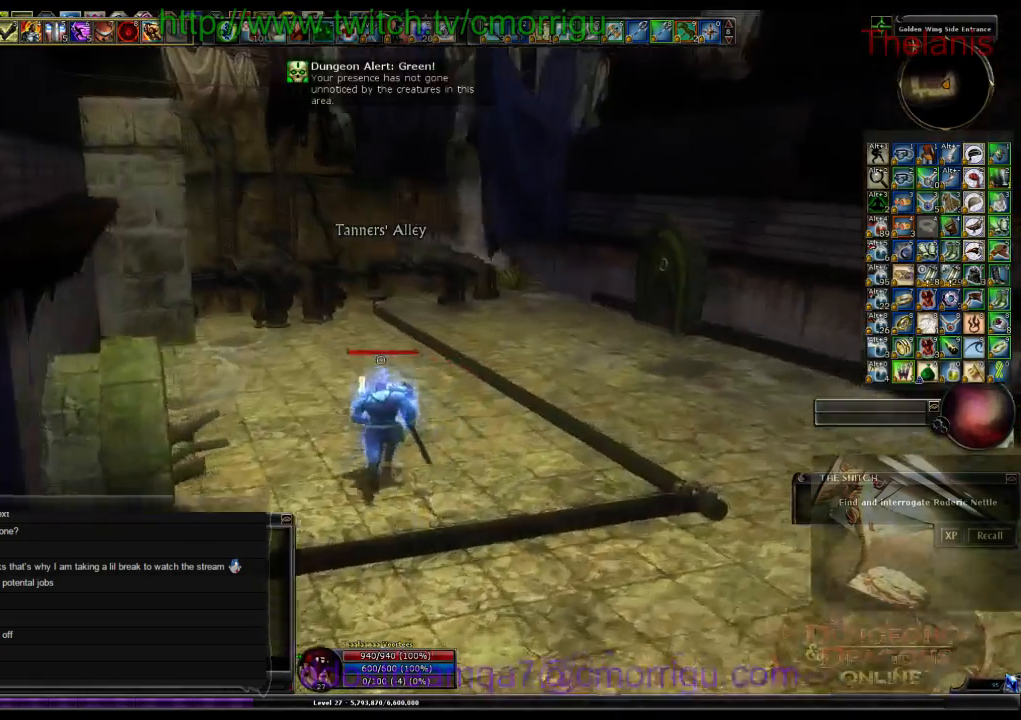
{"keys": ["w"], "events": []}
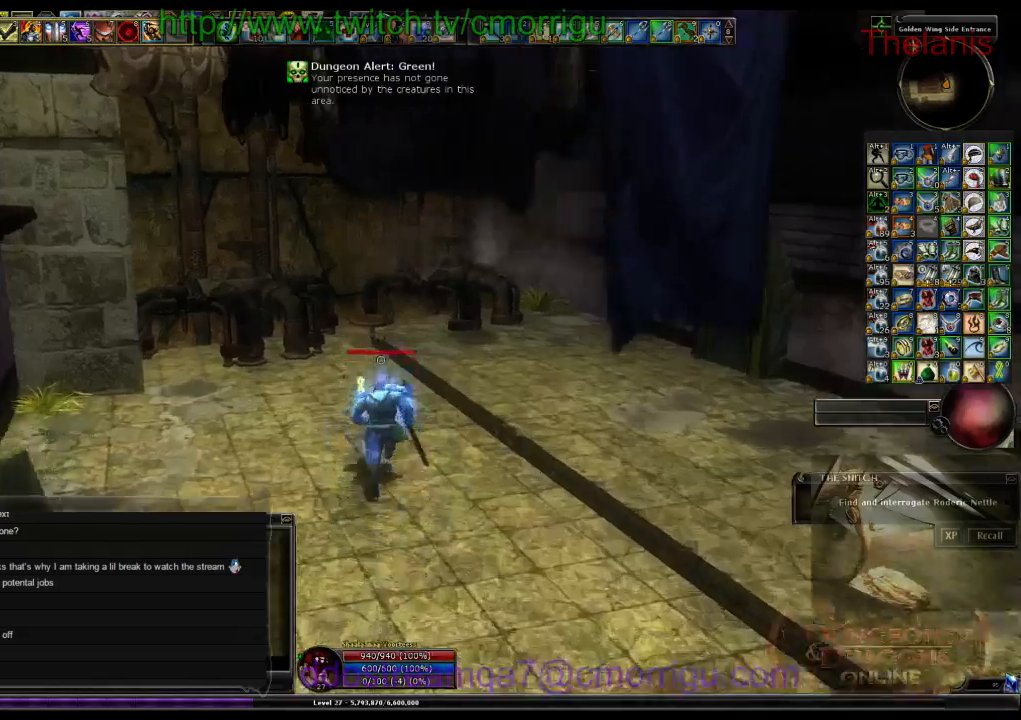
{"keys": ["w"], "events": [[33, "a", "down"], [300, "a", "up"]]}